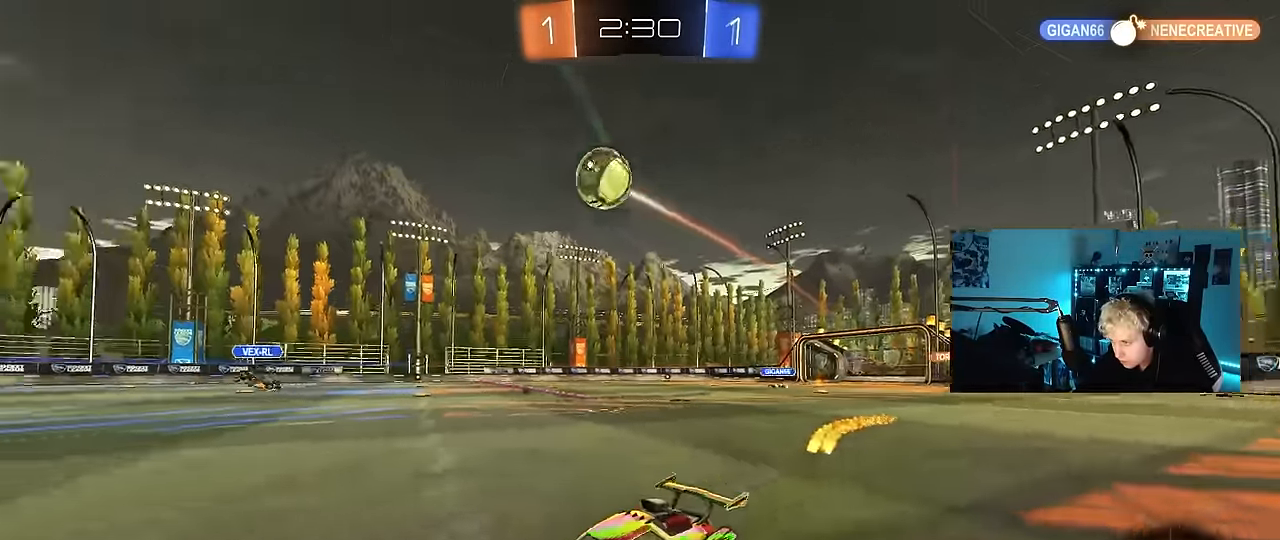
Gameplay with keyboard and mouse; each line is a JSON object with the keys and mouse buttons held at the frame after it. "events" lists presses ("down") and releases ("up") of "1", "2", "3", "4", "5", "a", "alt", "c", "caps_lock", "ctrl", "d", "e", "f", "g", "q", "r", "s", "shift", "space", "t", "tab", "v", "w", "x", "z", "mouse_left", "mouse_wheel" and "mouse_right" between this image and that frame as [ms after this image, input, new state], when the widget could be followed in between. "mouse_left", "mouse_wheel", "mouse_right" = the "left", "wheel", "right" buttons of the "mouse" list. No other keys are recorded. "wheel" means that the mouse wheel is clicked or scrolled. "mouse_move" is the direction in which the mouse moves at that frame (one of eight, or "still"), when it could be read.
{"keys": ["d", "s", "shift"], "mouse": ["left"], "mouse_move": "up-right", "events": [[50, "d", "up"], [100, "d", "down"], [100, "mouse_right", "down"], [200, "mouse_right", "up"], [200, "shift", "down"], [250, "mouse_right", "down"], [300, "s", "down"], [300, "w", "up"], [433, "mouse_right", "up"]]}
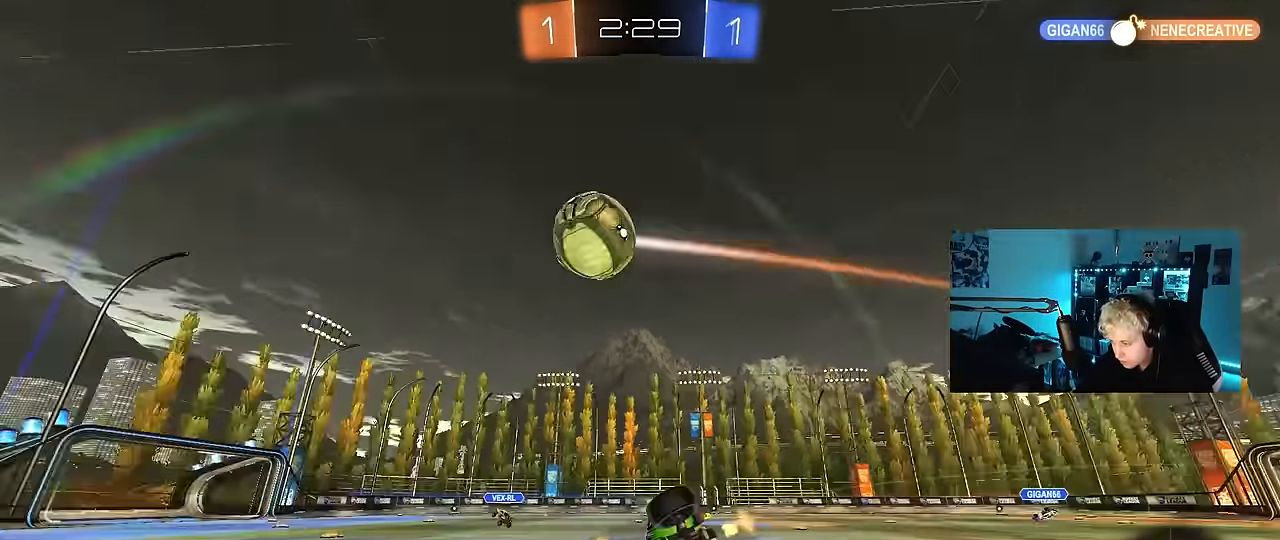
{"keys": ["d", "s"], "mouse": ["left"], "mouse_move": "still", "events": [[33, "mouse_left", "up"], [33, "space", "down"], [117, "s", "up"], [217, "mouse_left", "down"], [217, "space", "up"], [267, "s", "down"], [500, "shift", "up"]]}
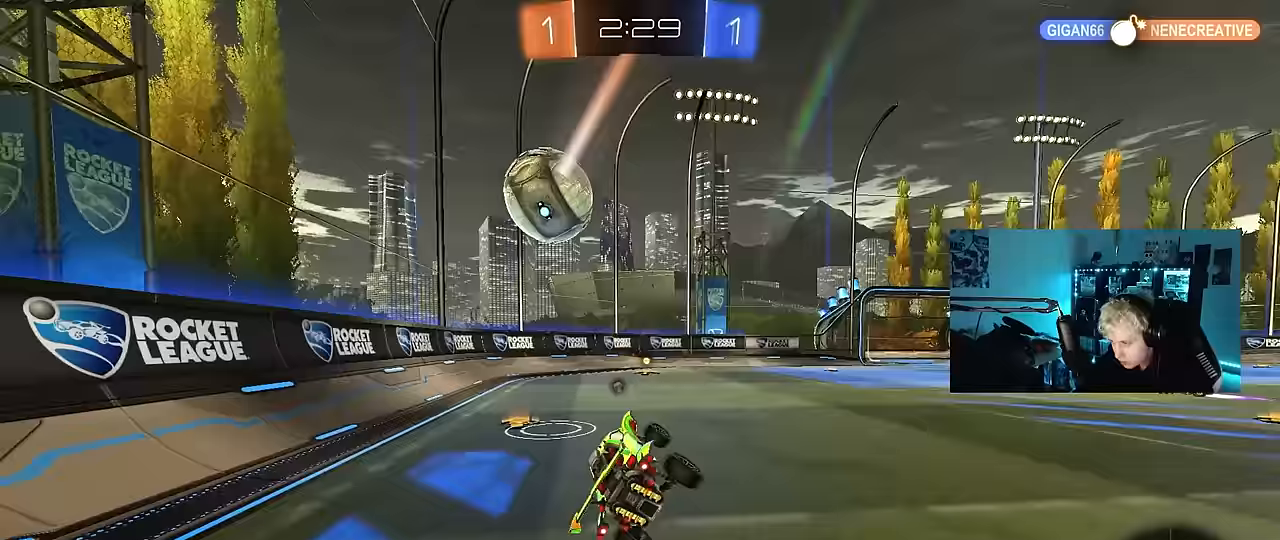
{"keys": ["d", "w"], "mouse": ["left"], "mouse_move": "still", "events": [[50, "d", "up"], [50, "s", "up"], [183, "space", "down"], [283, "w", "down"], [367, "space", "up"], [467, "d", "down"]]}
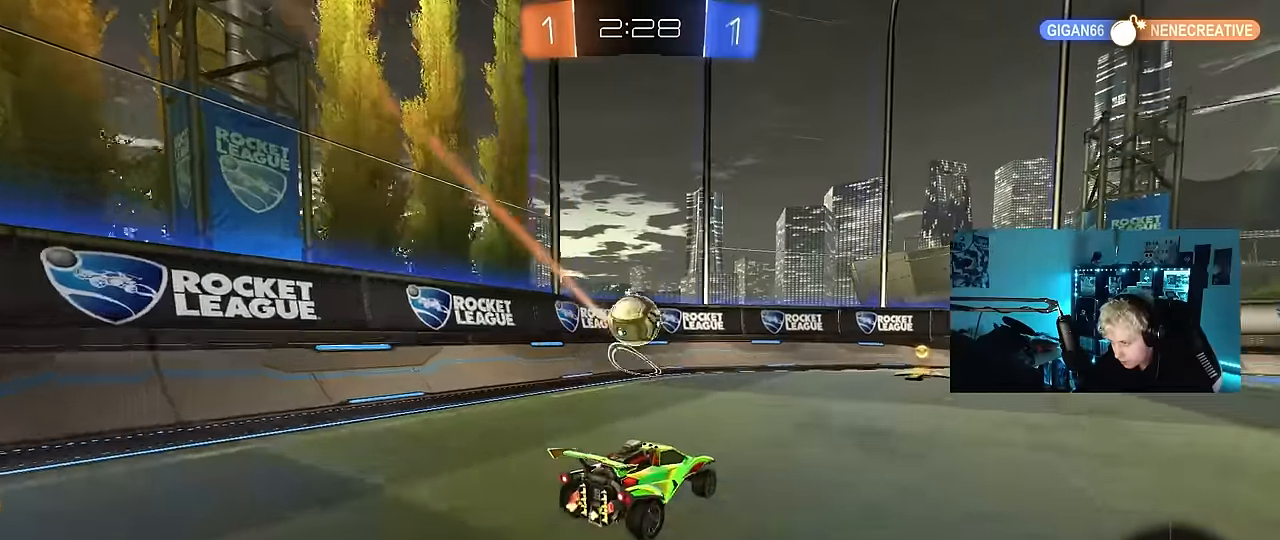
{"keys": ["a", "s", "shift"], "mouse": ["left", "right"], "mouse_move": "down-left", "events": [[67, "mouse_right", "down"], [150, "mouse_right", "up"], [150, "shift", "down"], [150, "w", "up"], [200, "a", "down"], [200, "d", "up"], [333, "w", "down"], [383, "mouse_right", "down"], [433, "s", "down"], [433, "w", "up"]]}
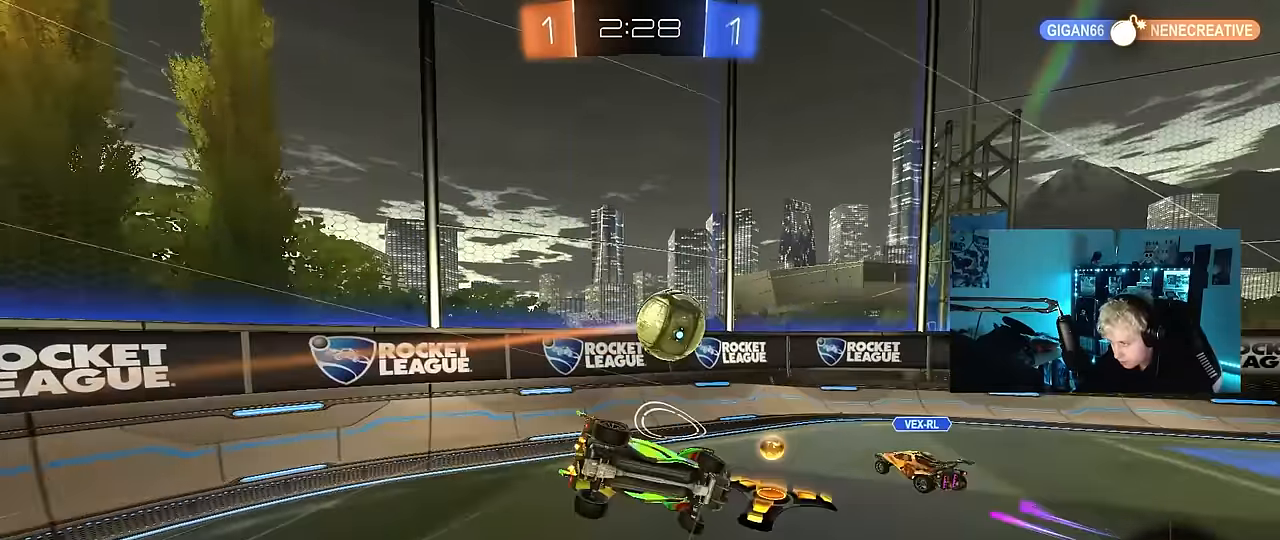
{"keys": ["d"], "mouse": ["left"], "mouse_move": "still", "events": [[67, "mouse_left", "up"], [67, "mouse_right", "up"], [117, "s", "up"], [267, "mouse_left", "down"], [267, "s", "down"], [350, "shift", "up"], [400, "a", "up"], [400, "s", "up"], [450, "d", "down"]]}
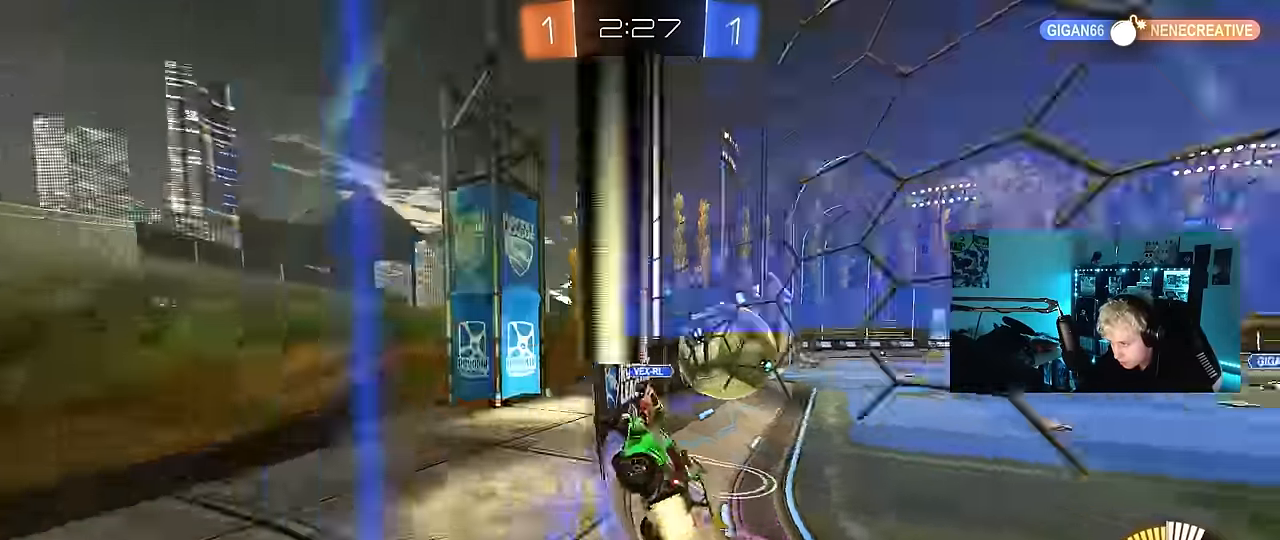
{"keys": ["a", "w"], "mouse": ["left"], "mouse_move": "still", "events": [[33, "w", "down"], [283, "d", "up"], [417, "a", "down"]]}
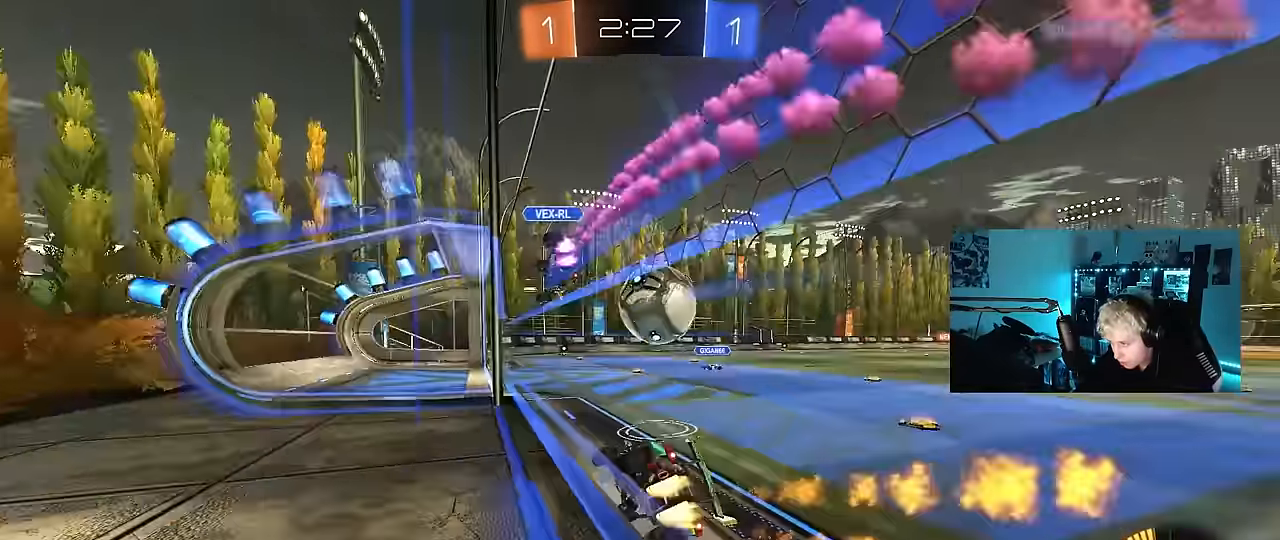
{"keys": ["d", "w"], "mouse": [], "mouse_move": "still", "events": [[150, "a", "up"], [250, "d", "down"], [333, "d", "up"], [433, "d", "down"], [483, "mouse_left", "up"]]}
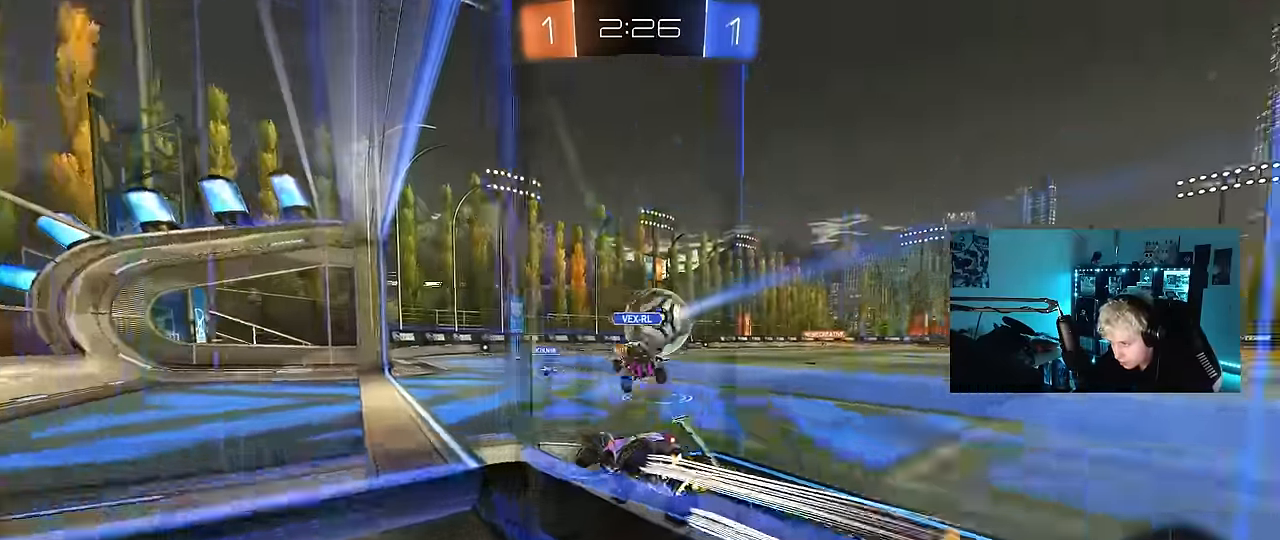
{"keys": ["w"], "mouse": [], "mouse_move": "still", "events": [[117, "d", "up"], [400, "d", "down"], [450, "d", "up"]]}
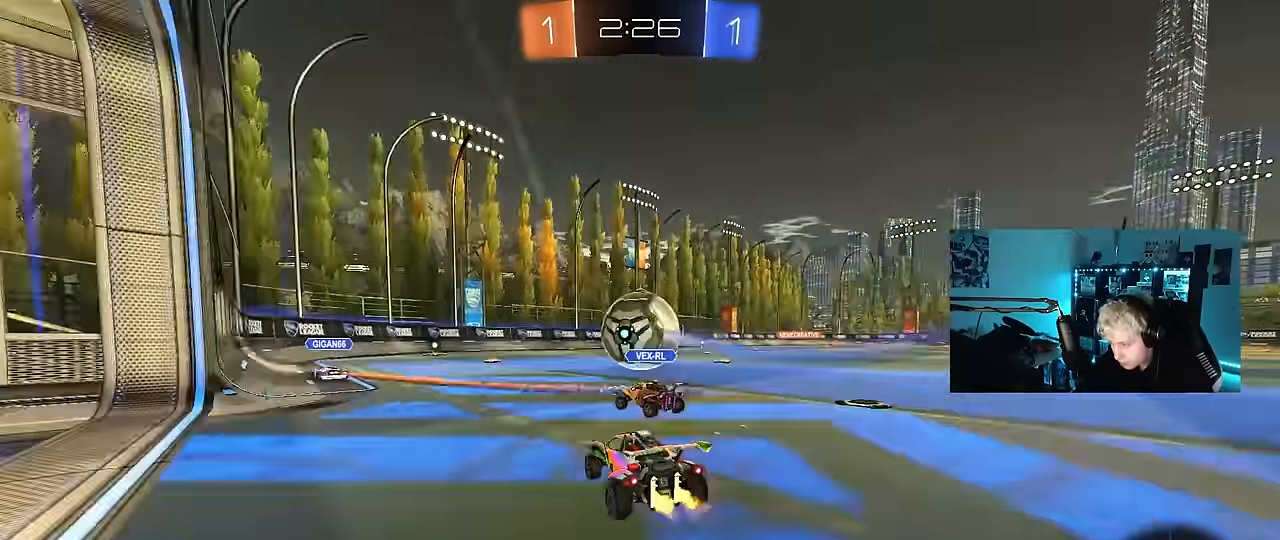
{"keys": ["w"], "mouse": [], "mouse_move": "still", "events": [[50, "mouse_left", "down"], [133, "mouse_left", "up"], [233, "a", "down"], [316, "a", "up"]]}
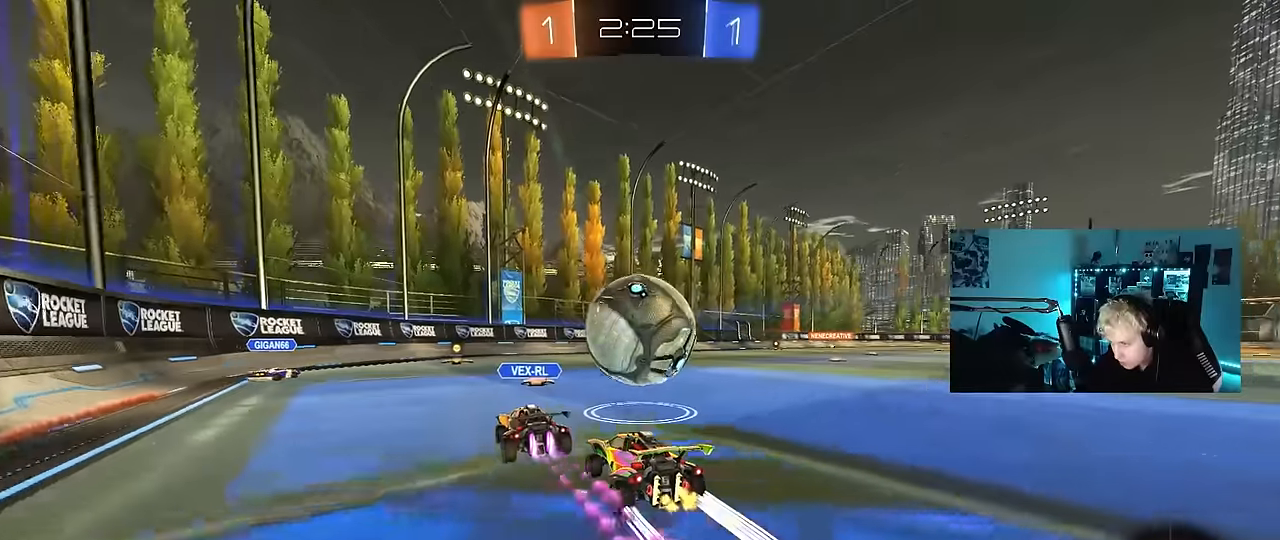
{"keys": ["d", "w"], "mouse": [], "mouse_move": "still", "events": [[100, "a", "down"], [150, "mouse_left", "down"], [200, "a", "up"], [200, "d", "down"], [383, "mouse_left", "up"], [383, "shift", "down"], [483, "shift", "up"]]}
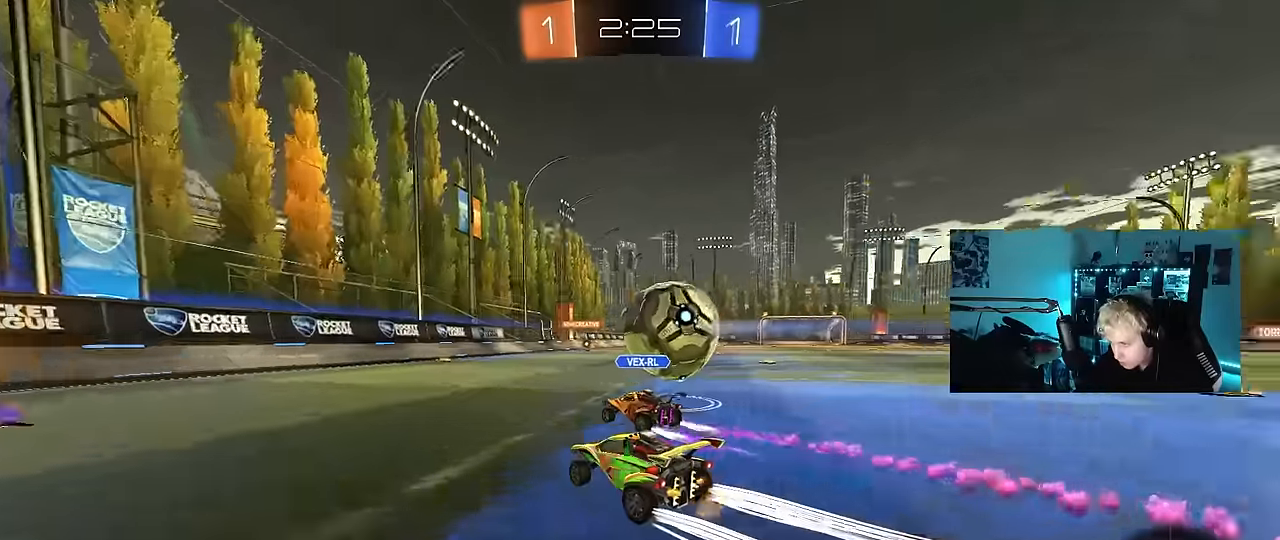
{"keys": ["d", "w"], "mouse": [], "mouse_move": "still", "events": [[66, "d", "up"], [116, "mouse_left", "down"], [350, "mouse_left", "up"], [450, "d", "down"]]}
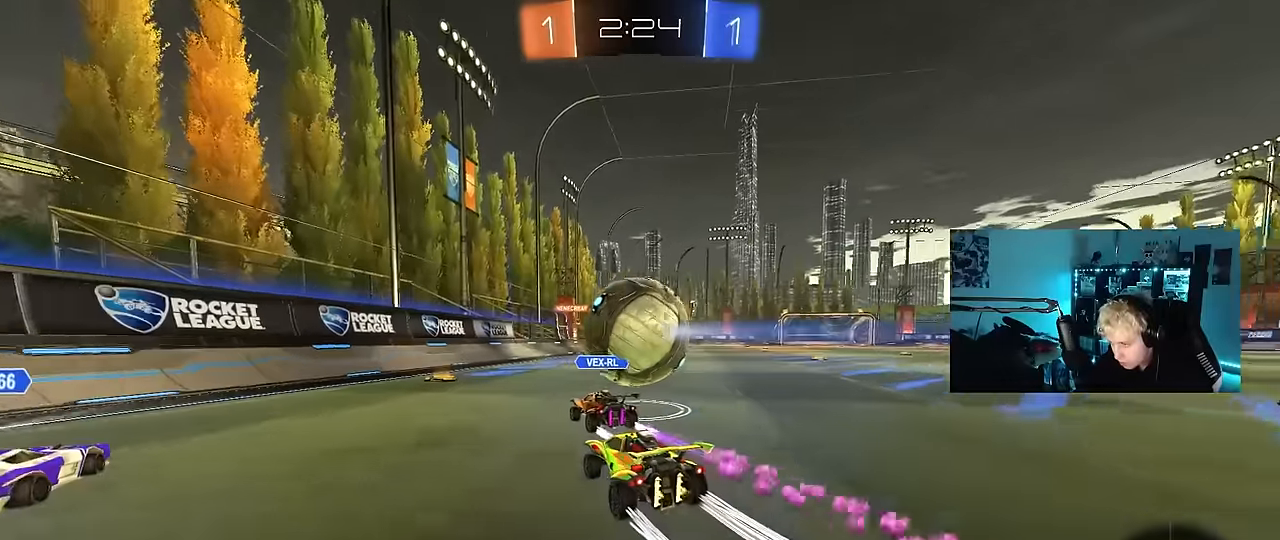
{"keys": ["d", "w"], "mouse": ["left"], "mouse_move": "still", "events": [[33, "d", "up"], [83, "a", "down"], [133, "a", "up"], [316, "mouse_left", "down"], [416, "d", "down"]]}
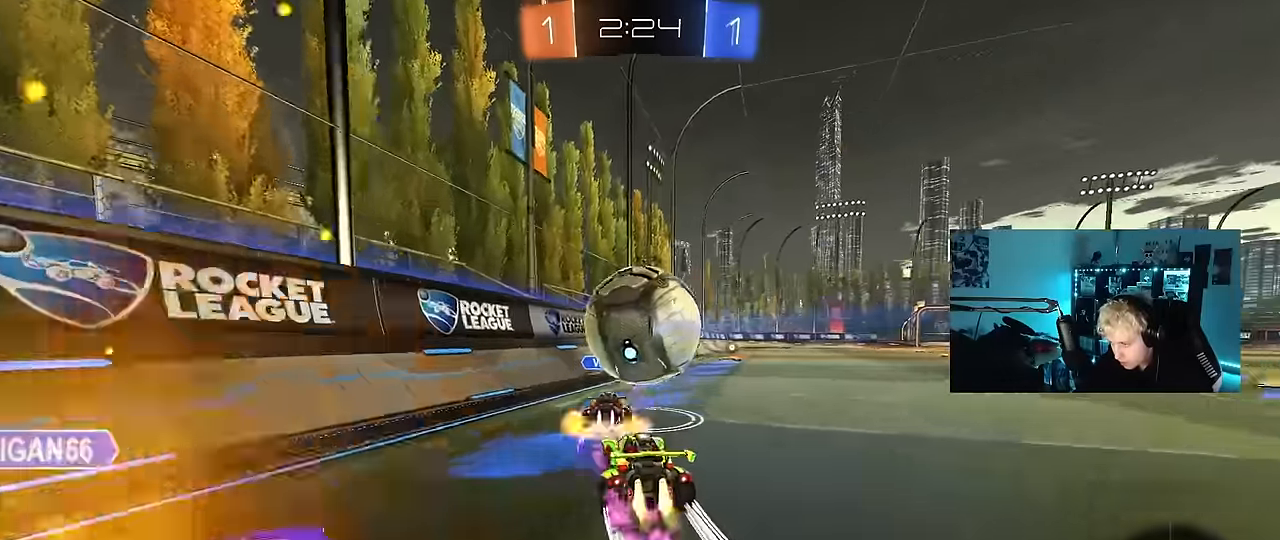
{"keys": ["d", "w"], "mouse": [], "mouse_move": "still", "events": [[66, "d", "up"], [100, "a", "down"], [150, "a", "up"], [150, "mouse_left", "up"], [200, "d", "down"]]}
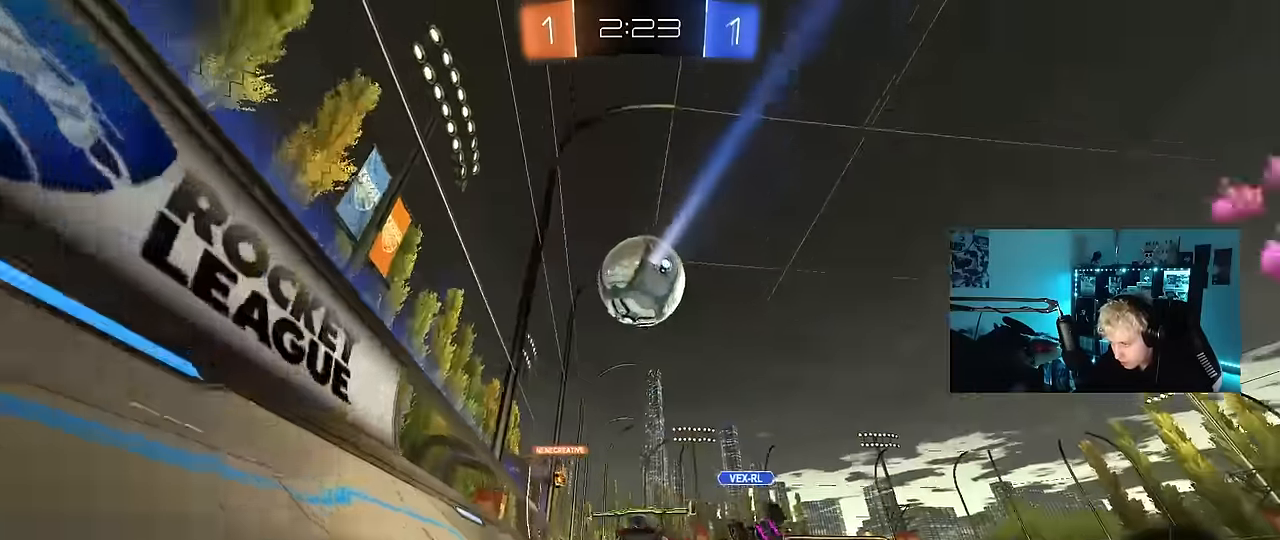
{"keys": ["w"], "mouse": [], "mouse_move": "still", "events": [[33, "space", "down"], [66, "d", "up"], [66, "mouse_left", "down"], [166, "a", "down"], [166, "mouse_left", "up"], [216, "space", "up"], [266, "a", "up"]]}
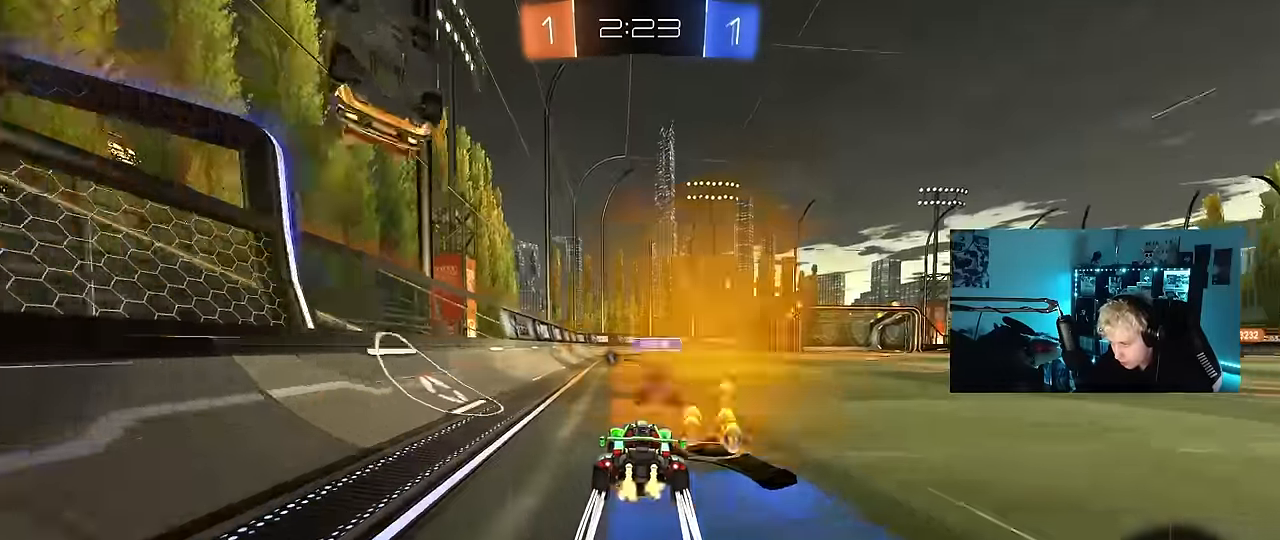
{"keys": ["w"], "mouse": [], "mouse_move": "still", "events": []}
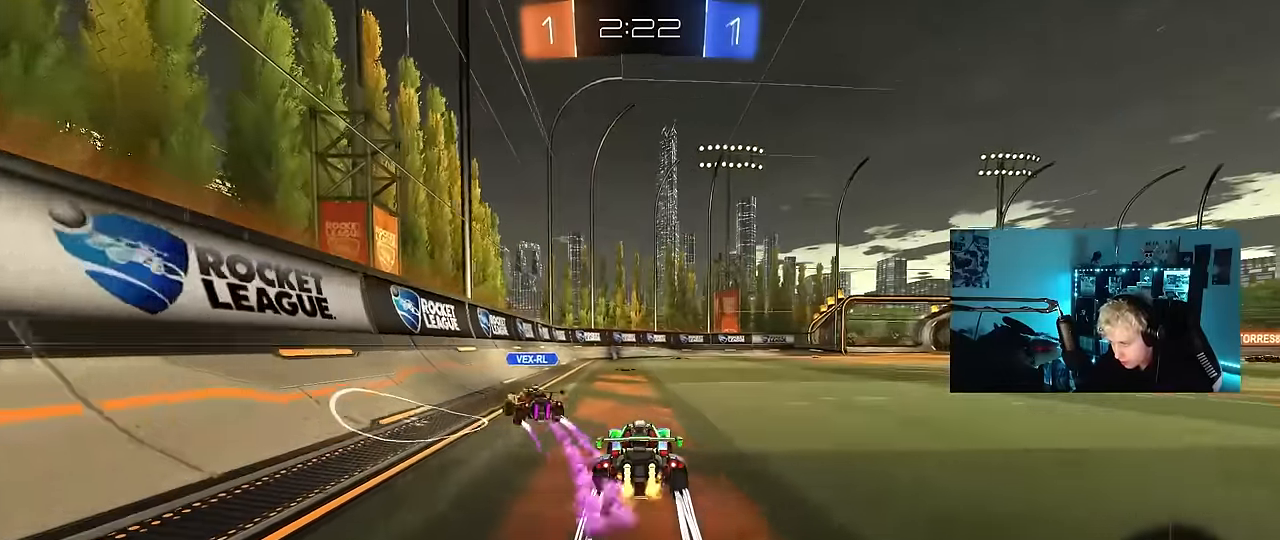
{"keys": ["d", "w"], "mouse": [], "mouse_move": "still", "events": [[200, "a", "down"], [300, "a", "up"], [483, "d", "down"]]}
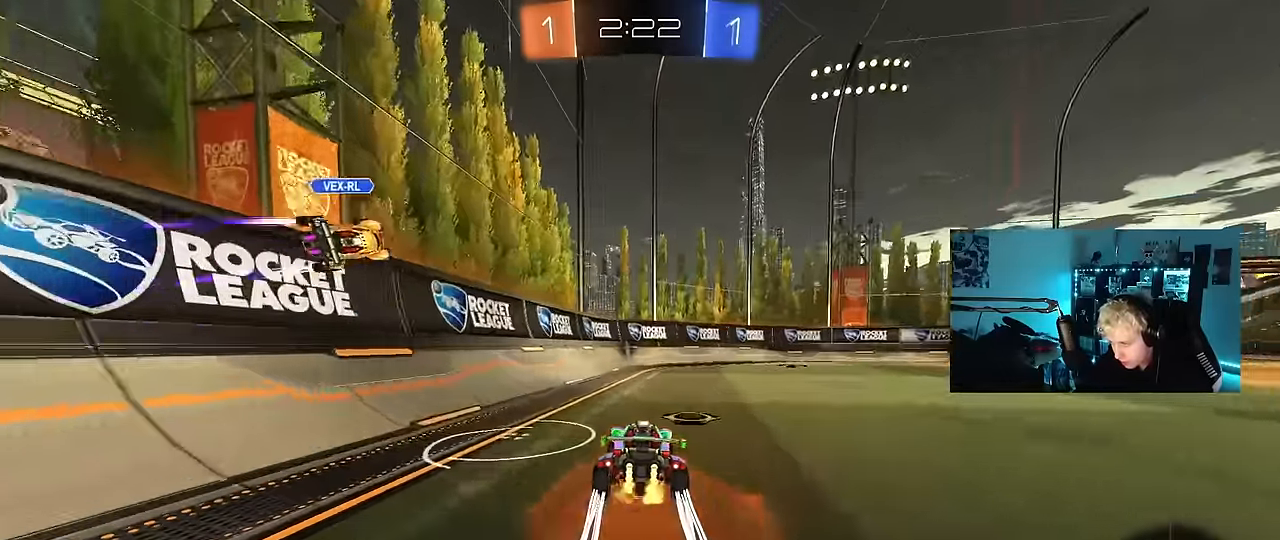
{"keys": ["w"], "mouse": [], "mouse_move": "still", "events": [[116, "space", "down"], [300, "d", "up"], [300, "space", "up"]]}
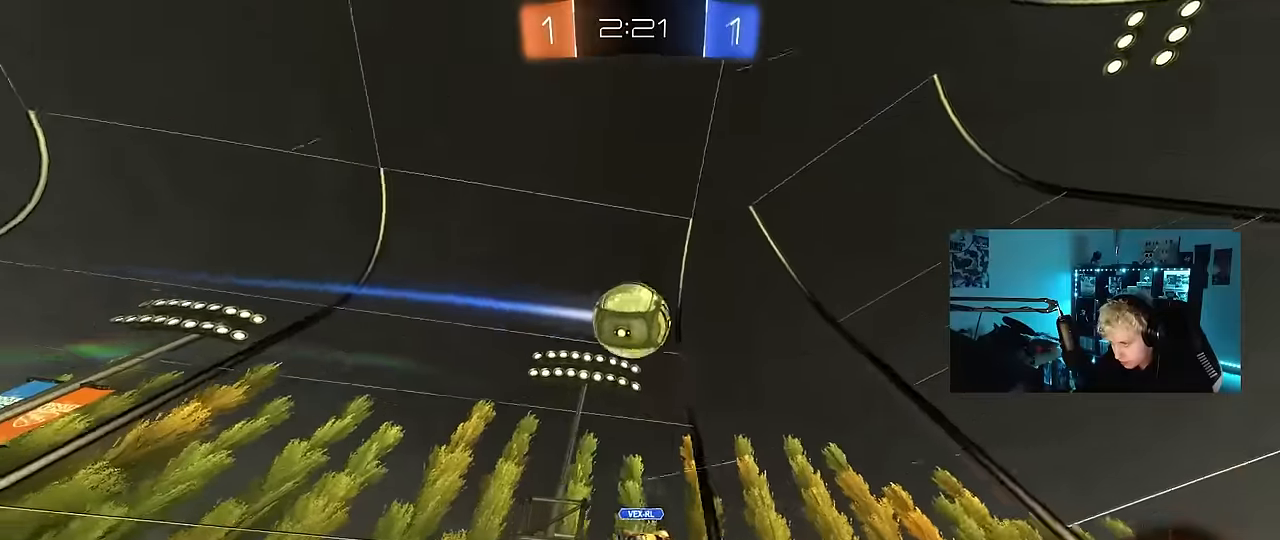
{"keys": ["d", "w"], "mouse": [], "mouse_move": "still", "events": [[234, "a", "down"], [367, "a", "up"], [467, "d", "down"]]}
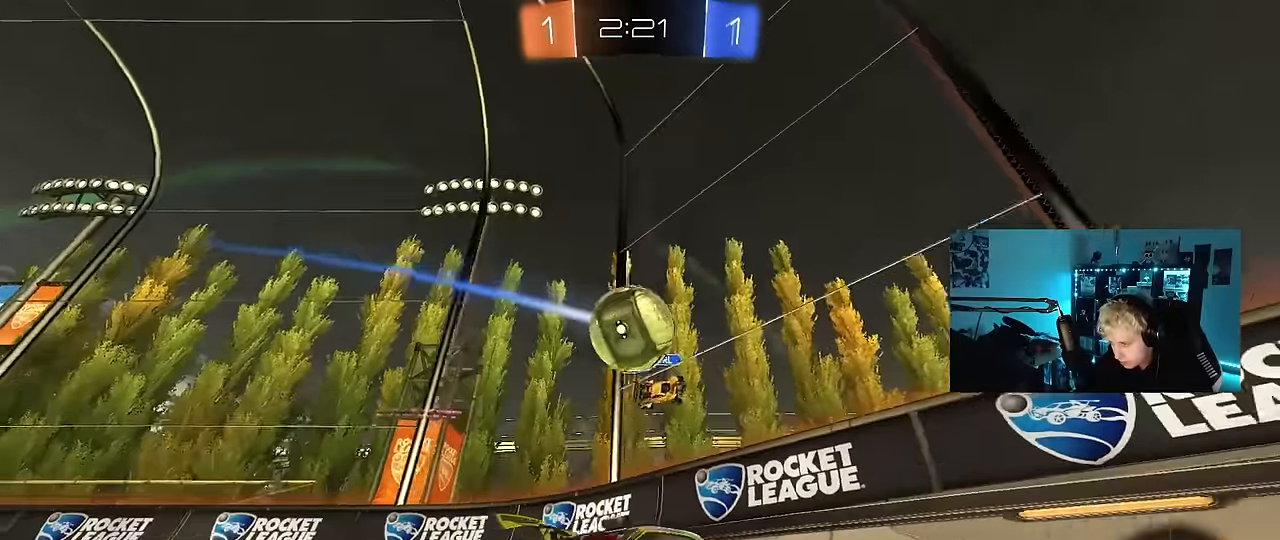
{"keys": ["a"], "mouse": [], "mouse_move": "still", "events": [[100, "d", "up"], [250, "d", "down"], [250, "w", "up"], [434, "d", "up"], [434, "w", "down"], [484, "a", "down"], [484, "w", "up"]]}
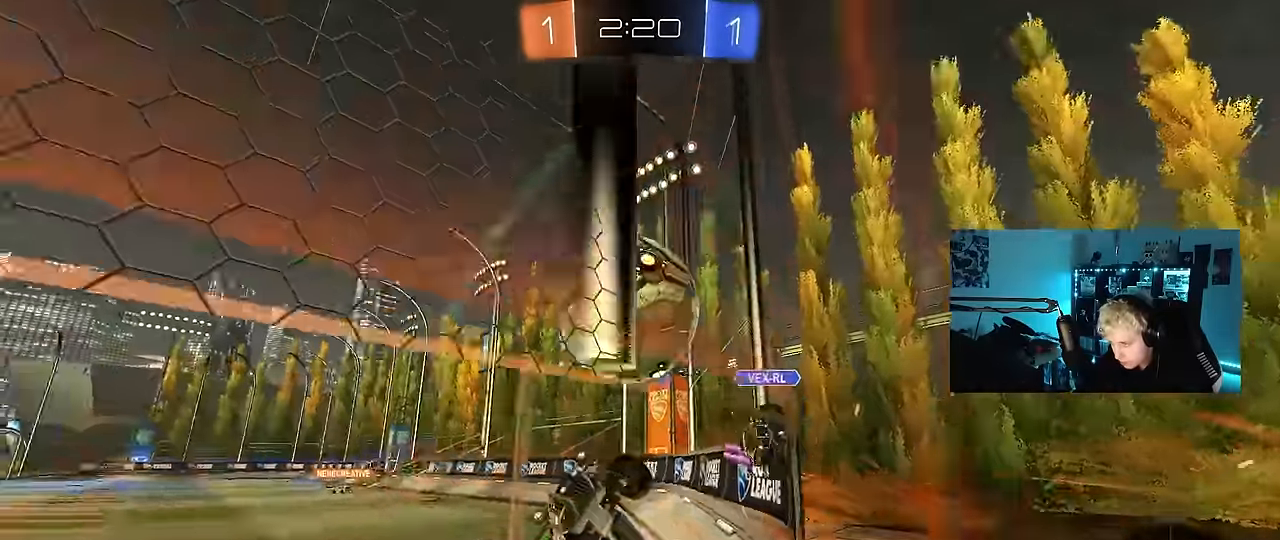
{"keys": [], "mouse": [], "mouse_move": "still", "events": [[34, "s", "down"], [117, "a", "up"], [117, "s", "up"], [167, "d", "down"], [267, "w", "down"], [400, "d", "up"], [500, "w", "up"]]}
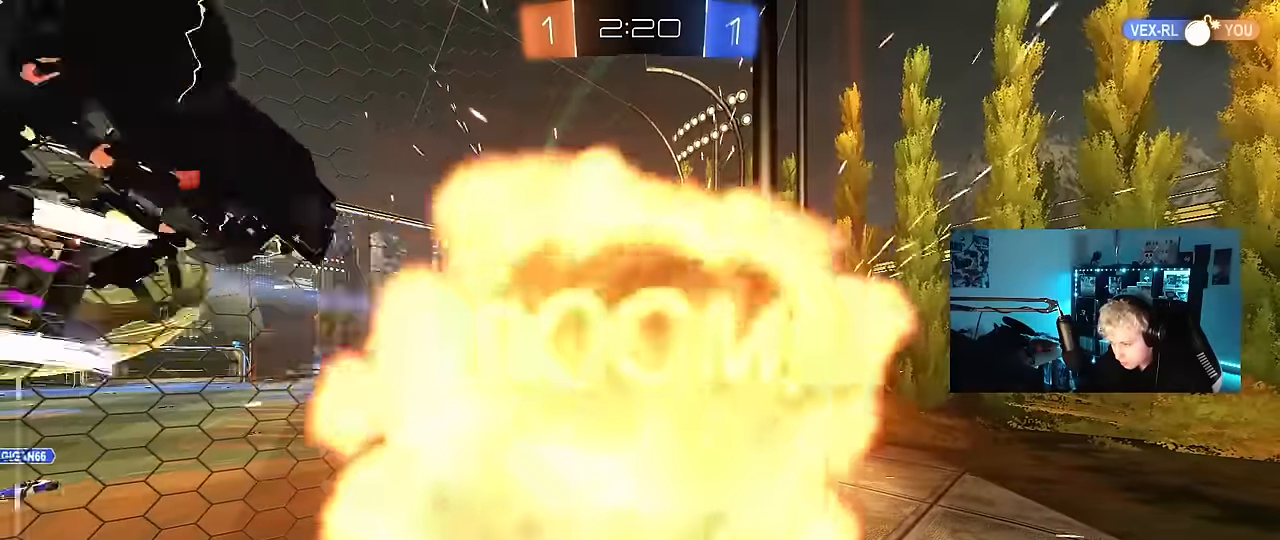
{"keys": [], "mouse": [], "mouse_move": "still", "events": []}
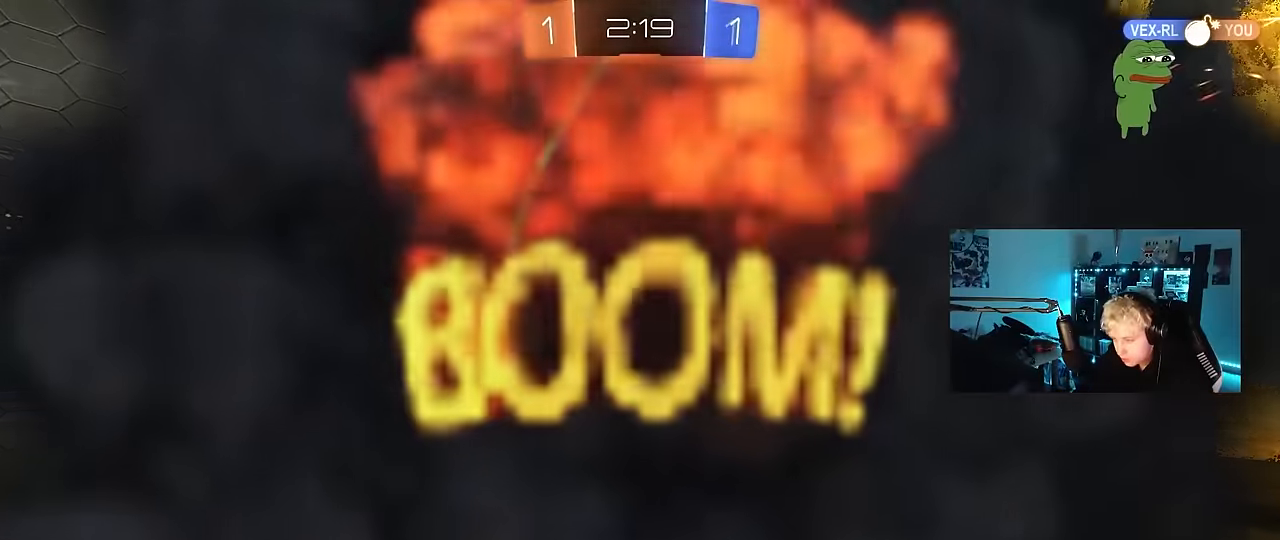
{"keys": [], "mouse": [], "mouse_move": "still", "events": []}
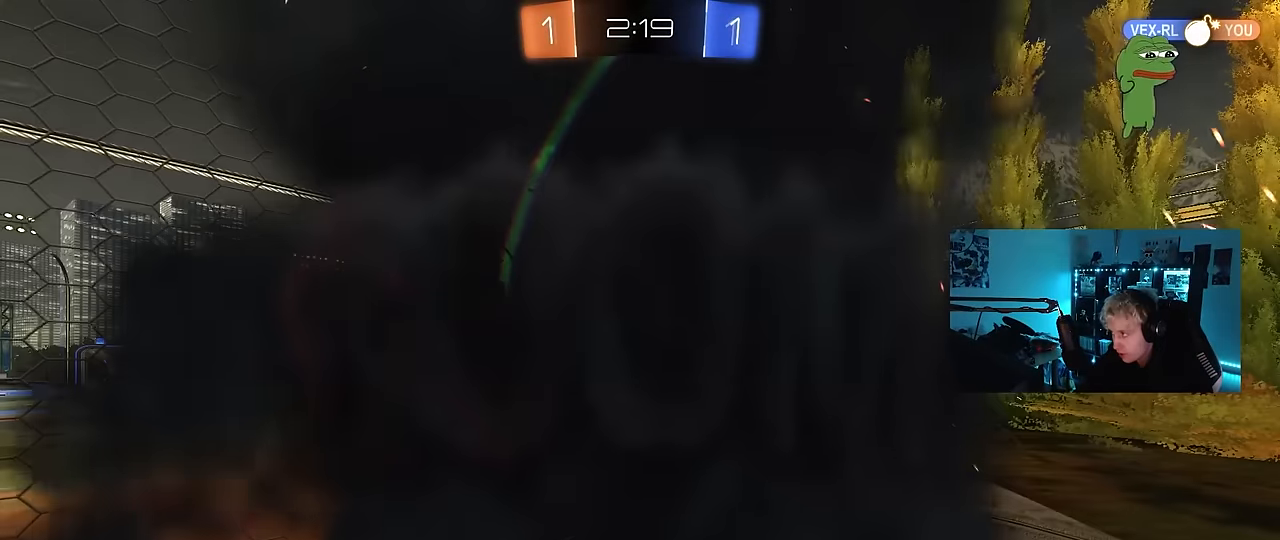
{"keys": [], "mouse": [], "mouse_move": "still", "events": [[300, "w", "down"], [450, "w", "up"]]}
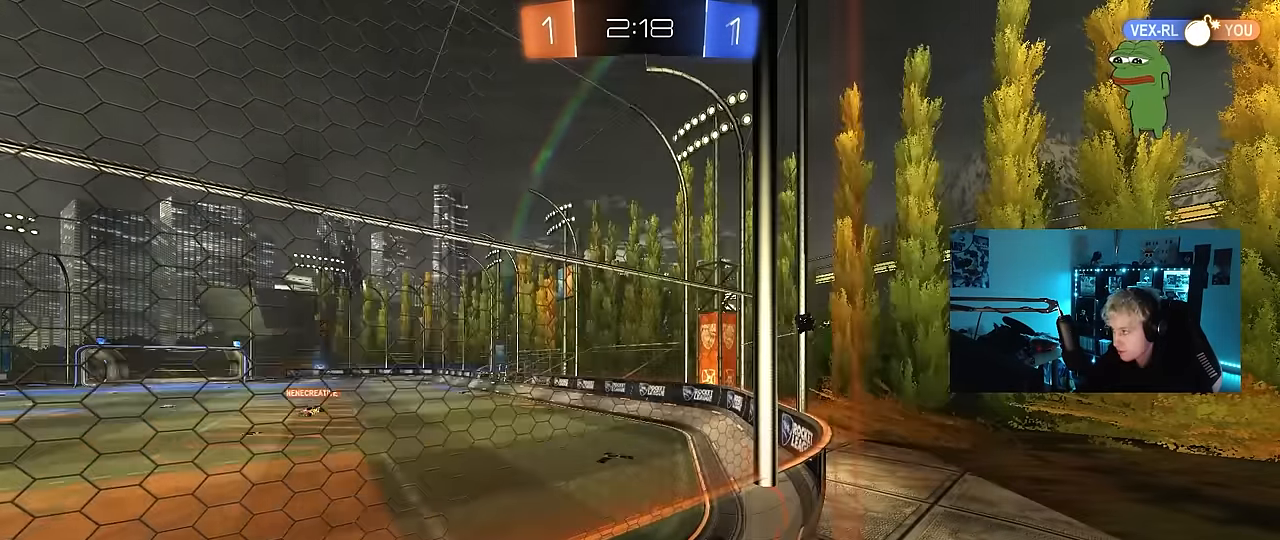
{"keys": ["tab"], "mouse": [], "mouse_move": "still", "events": [[284, "tab", "down"]]}
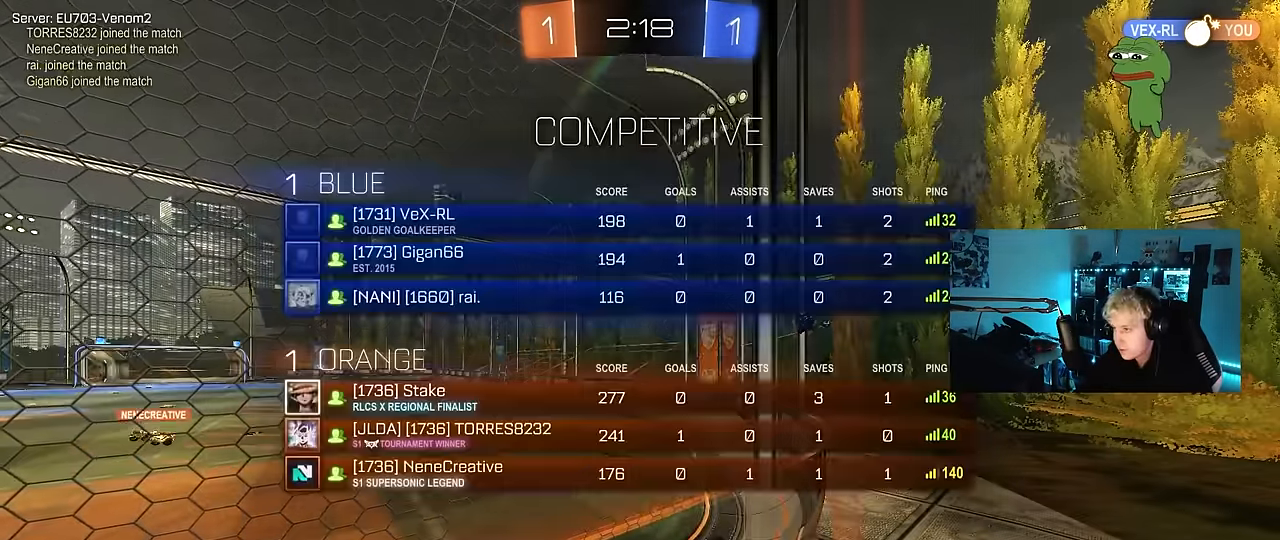
{"keys": [], "mouse": [], "mouse_move": "still", "events": [[434, "tab", "up"]]}
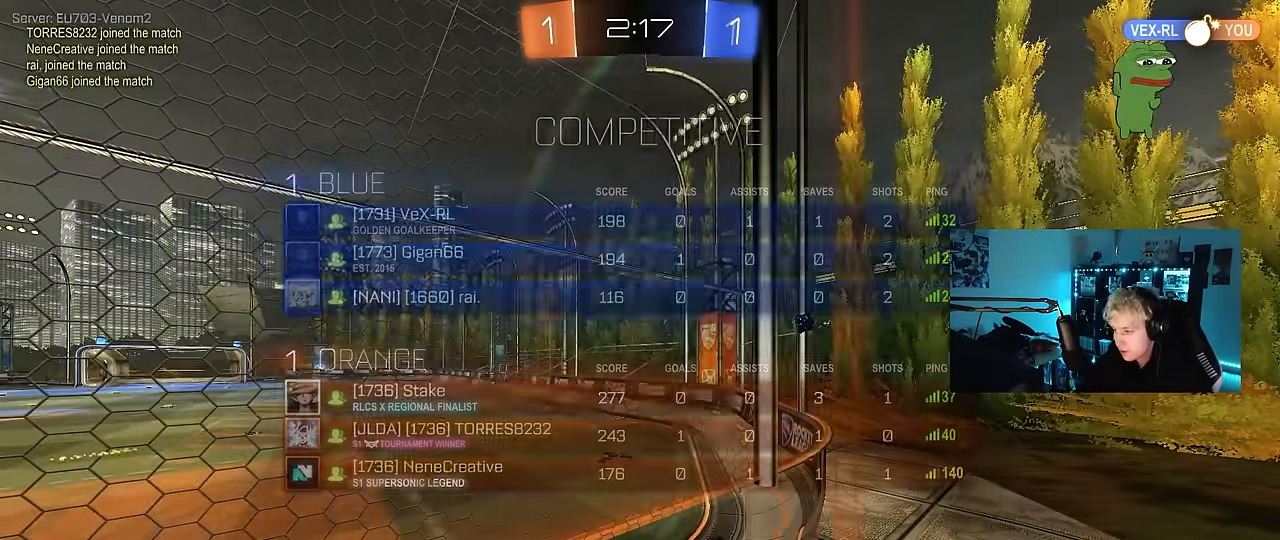
{"keys": ["w"], "mouse": [], "mouse_move": "still", "events": [[217, "w", "down"]]}
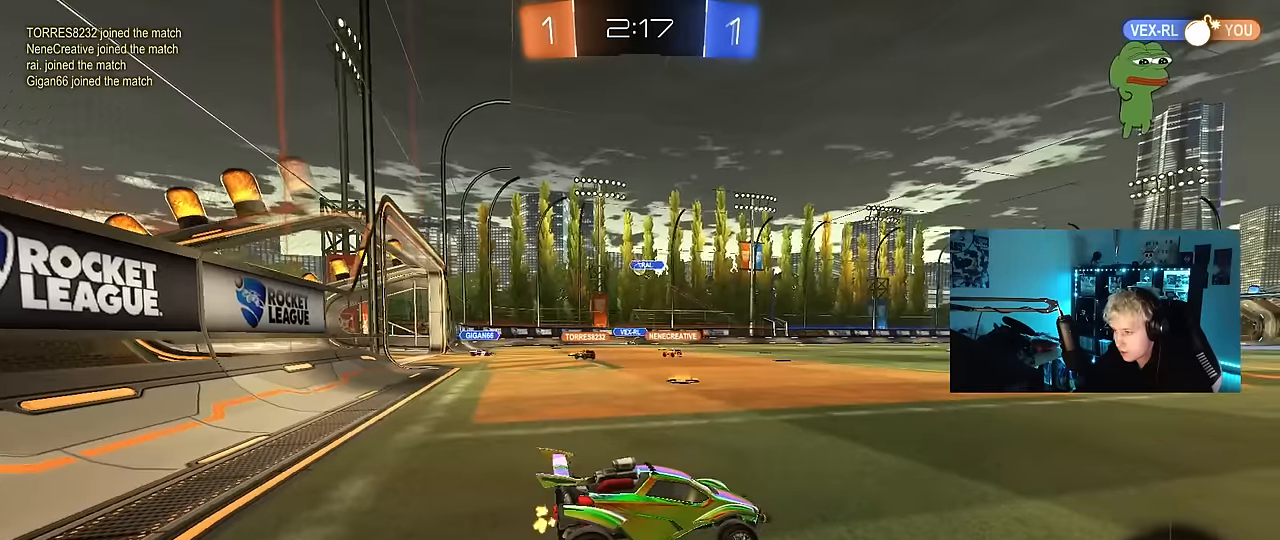
{"keys": ["a", "w"], "mouse": [], "mouse_move": "still", "events": [[83, "a", "down"], [83, "shift", "down"], [183, "shift", "up"]]}
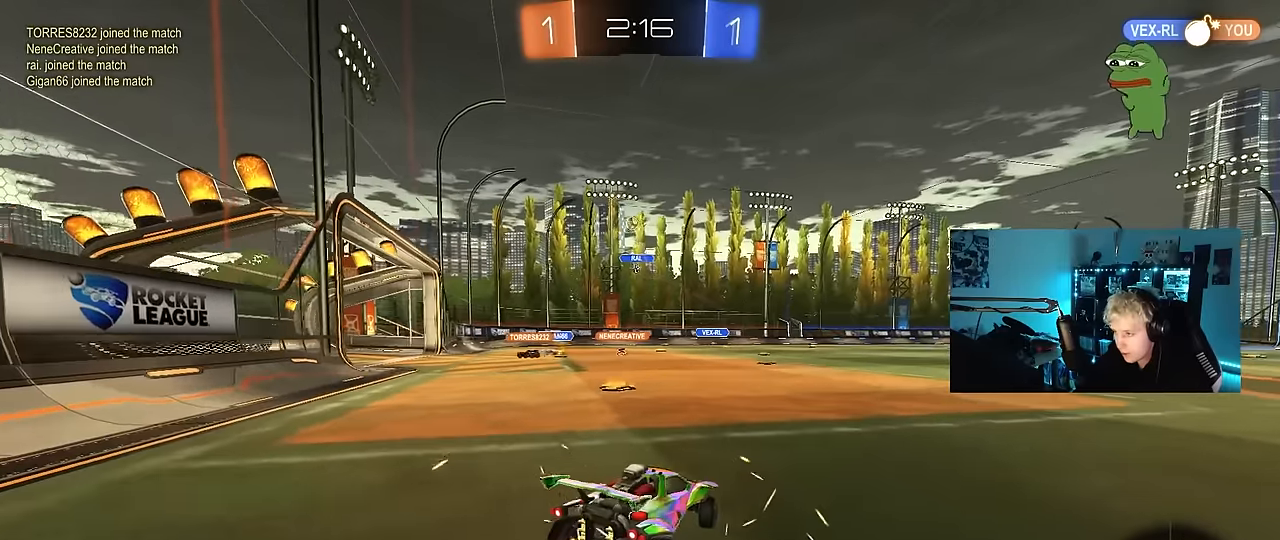
{"keys": ["w"], "mouse": [], "mouse_move": "still", "events": [[250, "a", "up"]]}
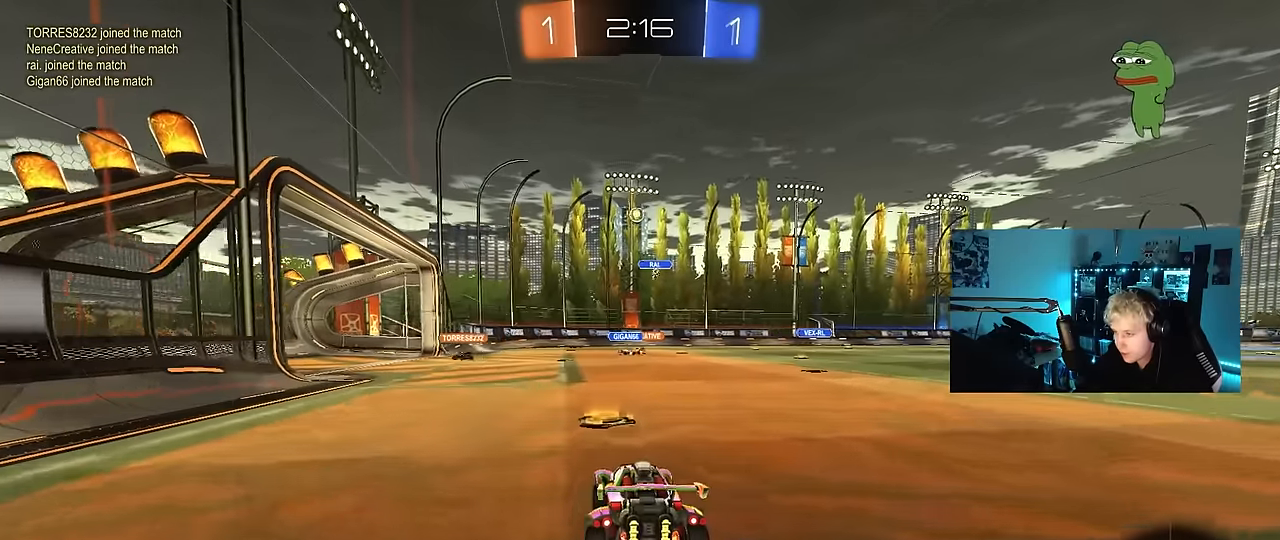
{"keys": ["w"], "mouse": [], "mouse_move": "still", "events": [[33, "a", "down"], [217, "a", "up"]]}
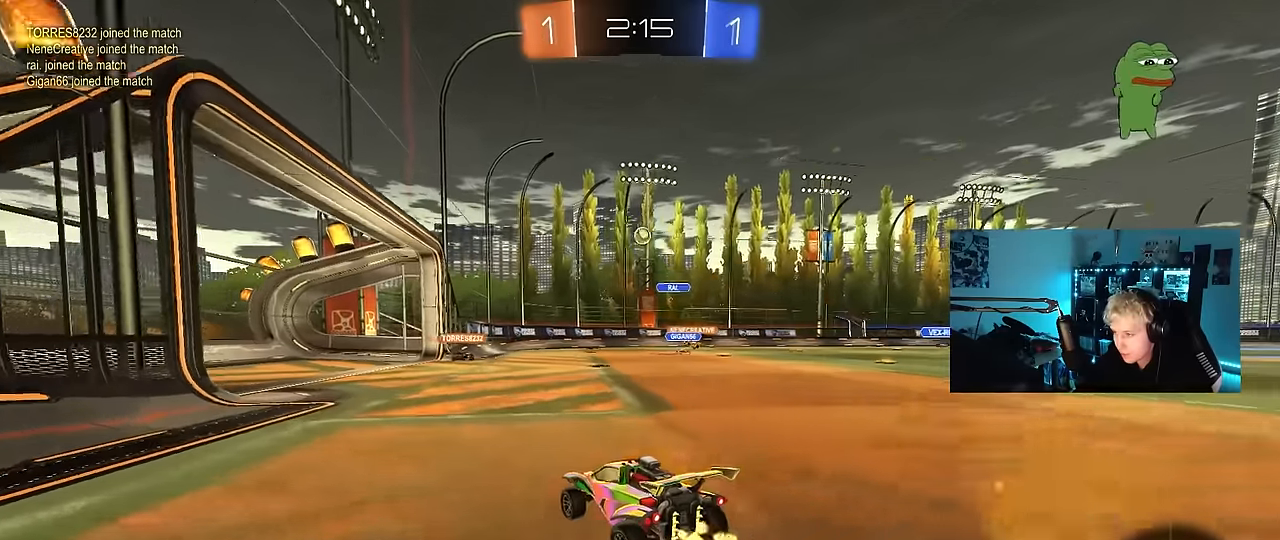
{"keys": ["w"], "mouse": [], "mouse_move": "still", "events": [[50, "a", "down"], [133, "a", "up"], [233, "d", "down"], [467, "d", "up"]]}